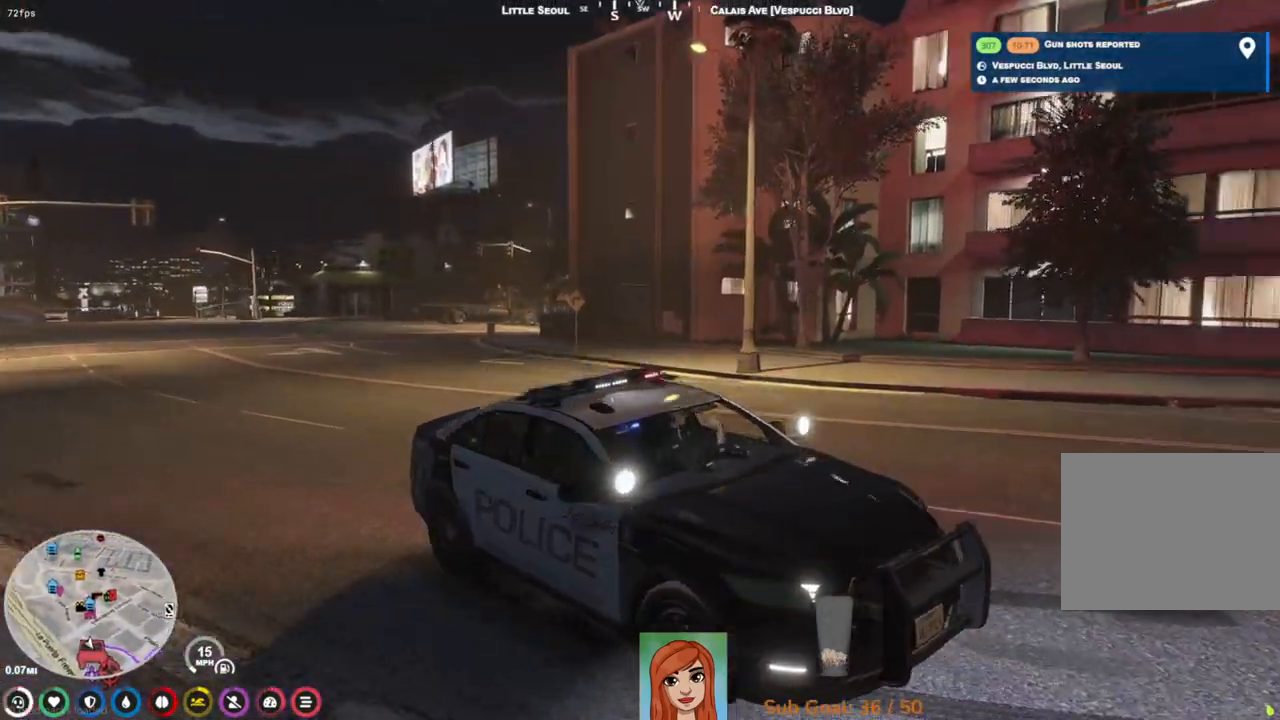
Gameplay with keyboard; each line is a JSON object with the keys held at the frame after it. "events" lists presses ("down") and releases ("up") of "a", "ctrl", "d", "e", "q", "s", "shift", "space" and "w" between this image and that frame as [ms after this image, input, new state], when the widget could be followed in between. No other keys are recorded. Mouse input is not recorded.
{"keys": ["s"], "events": [[83, "s", "down"], [117, "a", "down"], [483, "a", "up"]]}
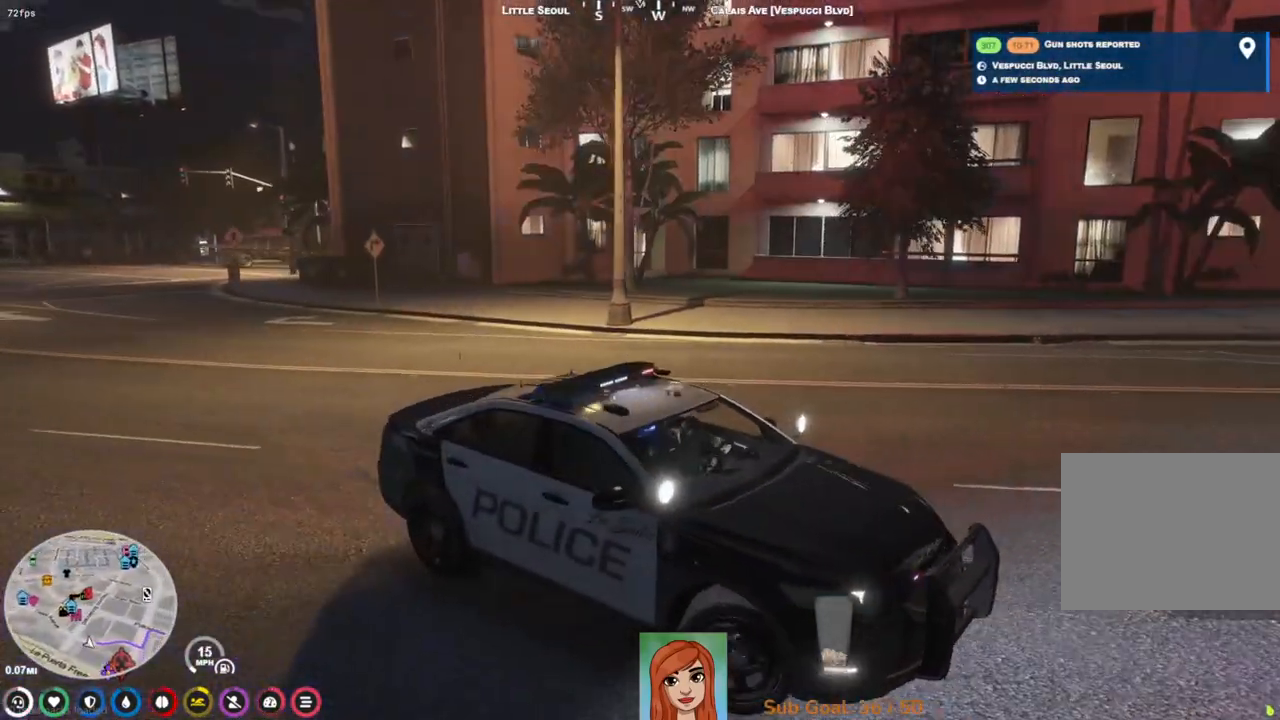
{"keys": ["d", "s"], "events": [[67, "s", "up"], [317, "s", "down"], [483, "d", "down"]]}
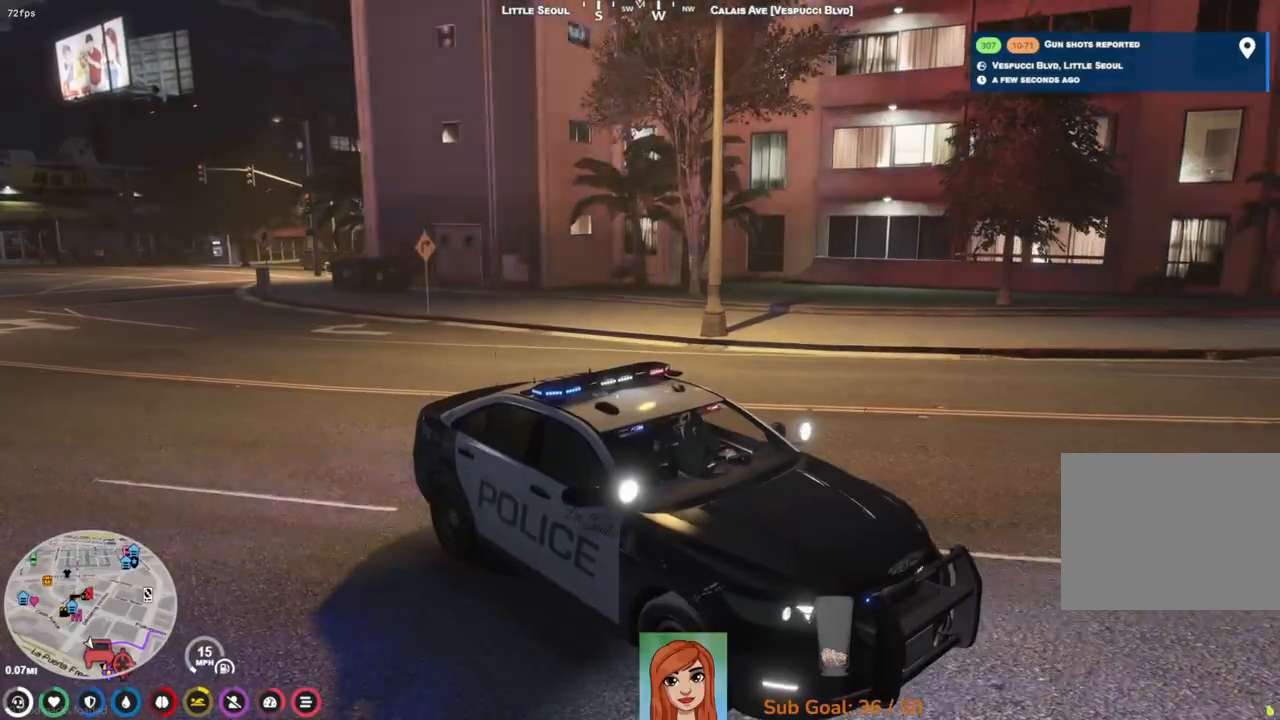
{"keys": ["s"], "events": [[100, "d", "up"], [217, "s", "up"], [417, "s", "down"]]}
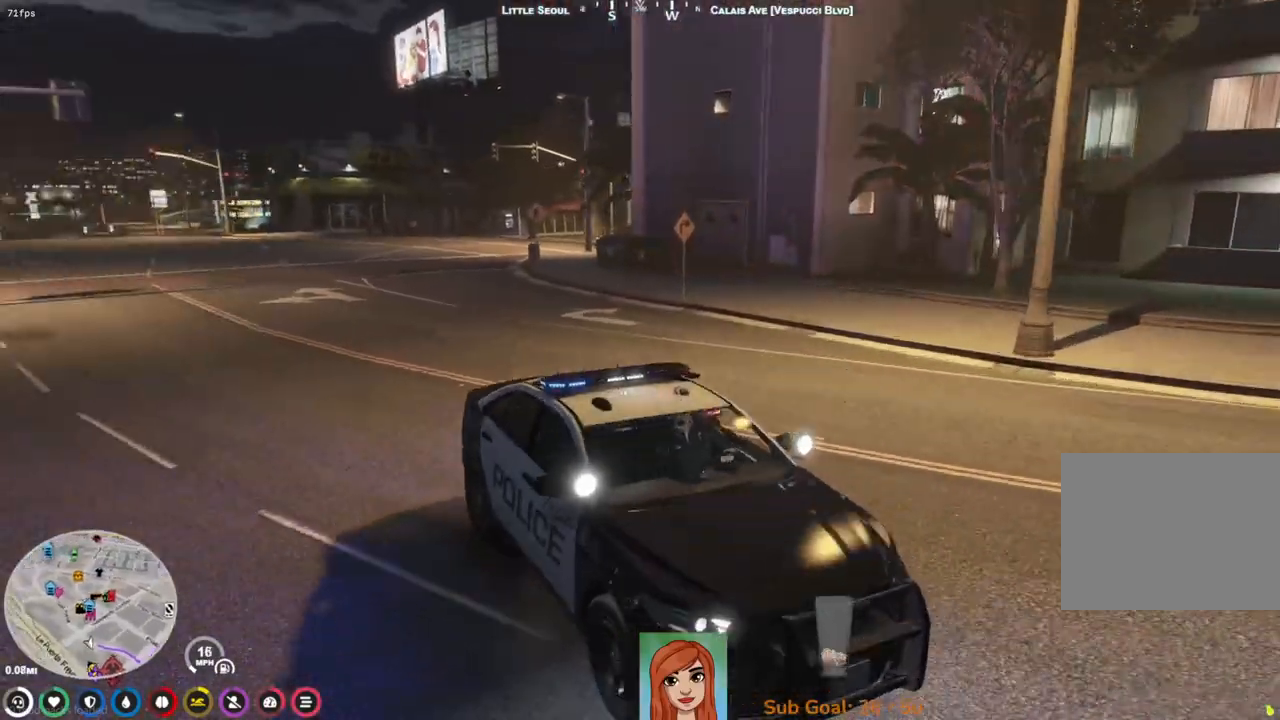
{"keys": ["s"], "events": []}
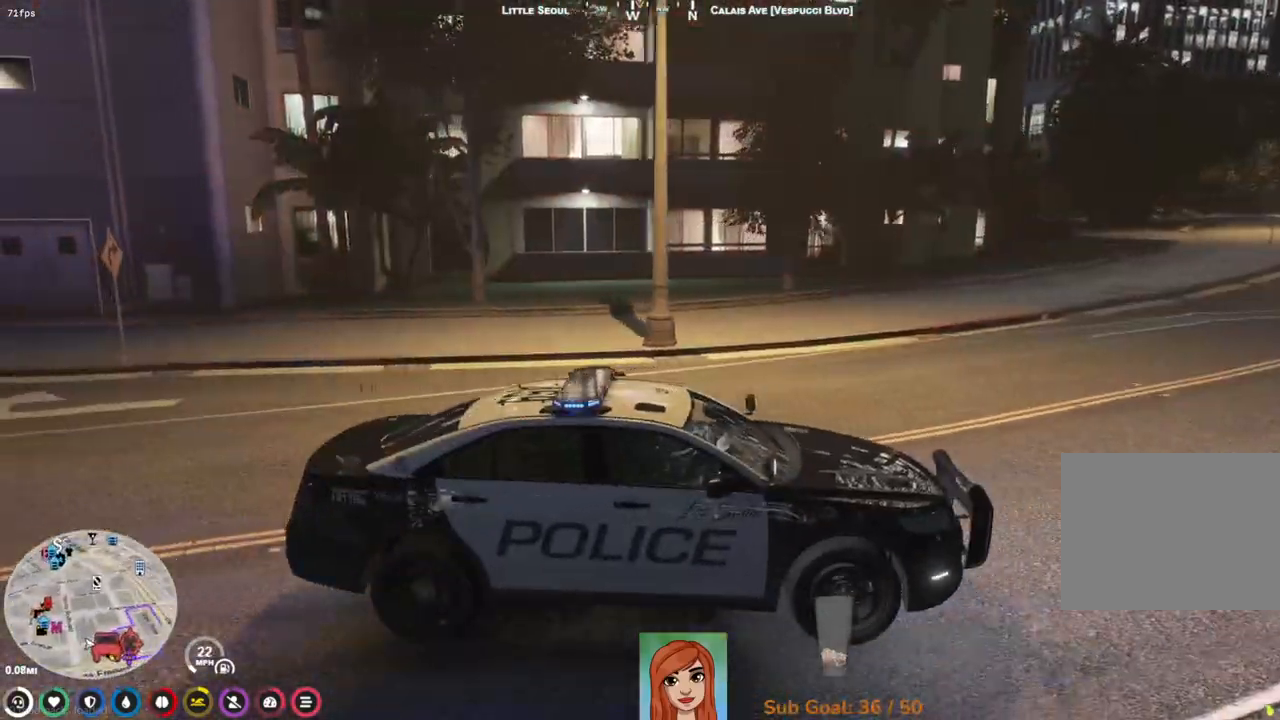
{"keys": [], "events": [[117, "s", "up"]]}
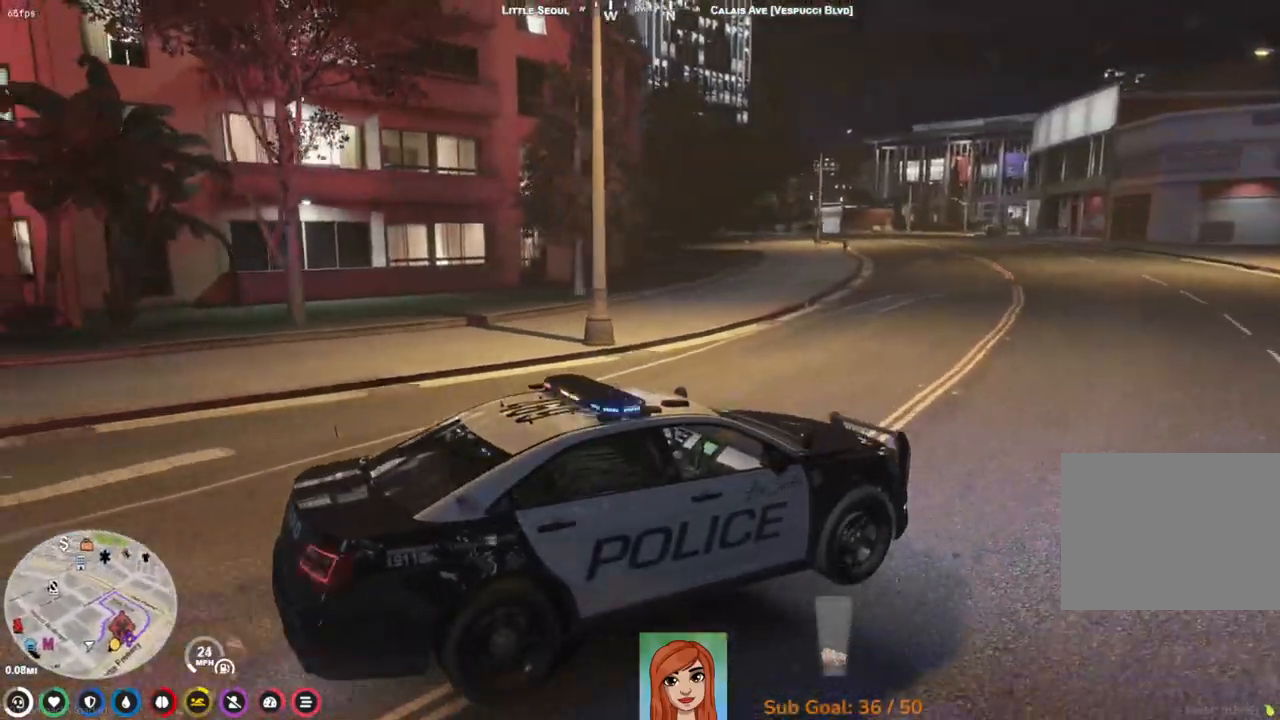
{"keys": ["s"], "events": [[150, "s", "down"]]}
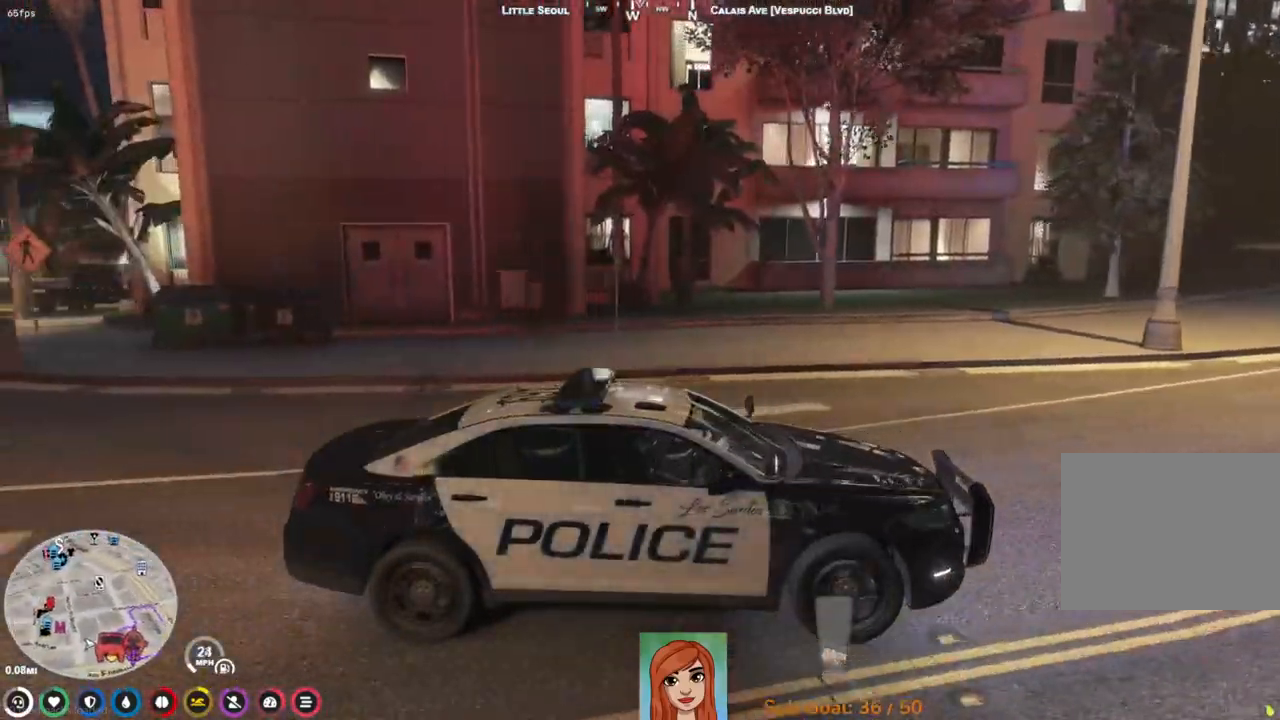
{"keys": ["d", "s"], "events": [[400, "d", "down"]]}
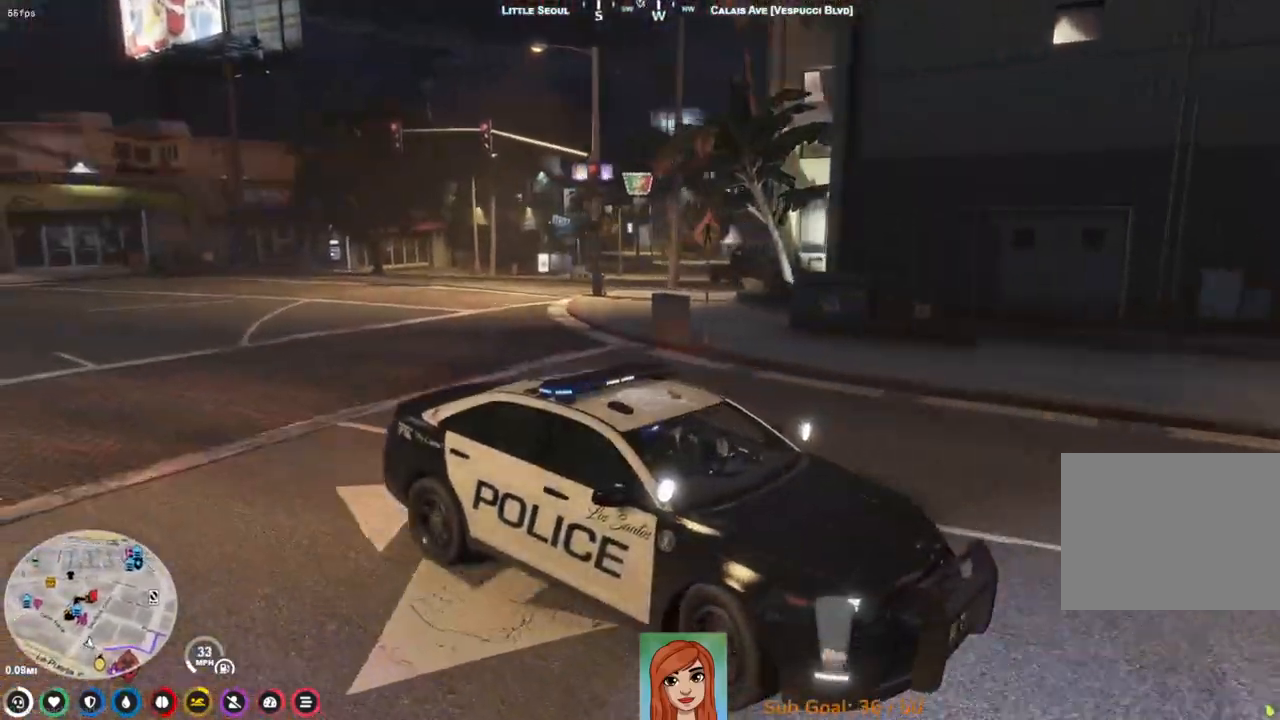
{"keys": ["w"], "events": [[150, "s", "up"], [217, "d", "up"], [333, "w", "down"]]}
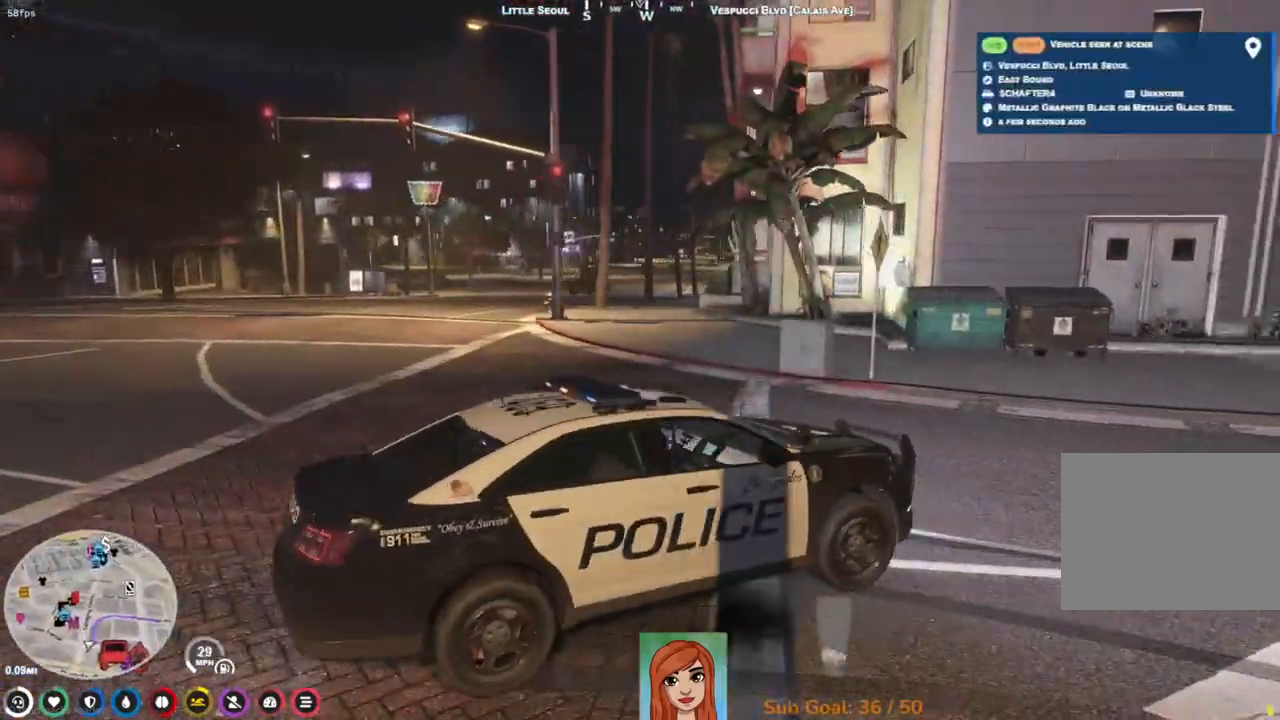
{"keys": ["d", "w"], "events": [[167, "d", "down"]]}
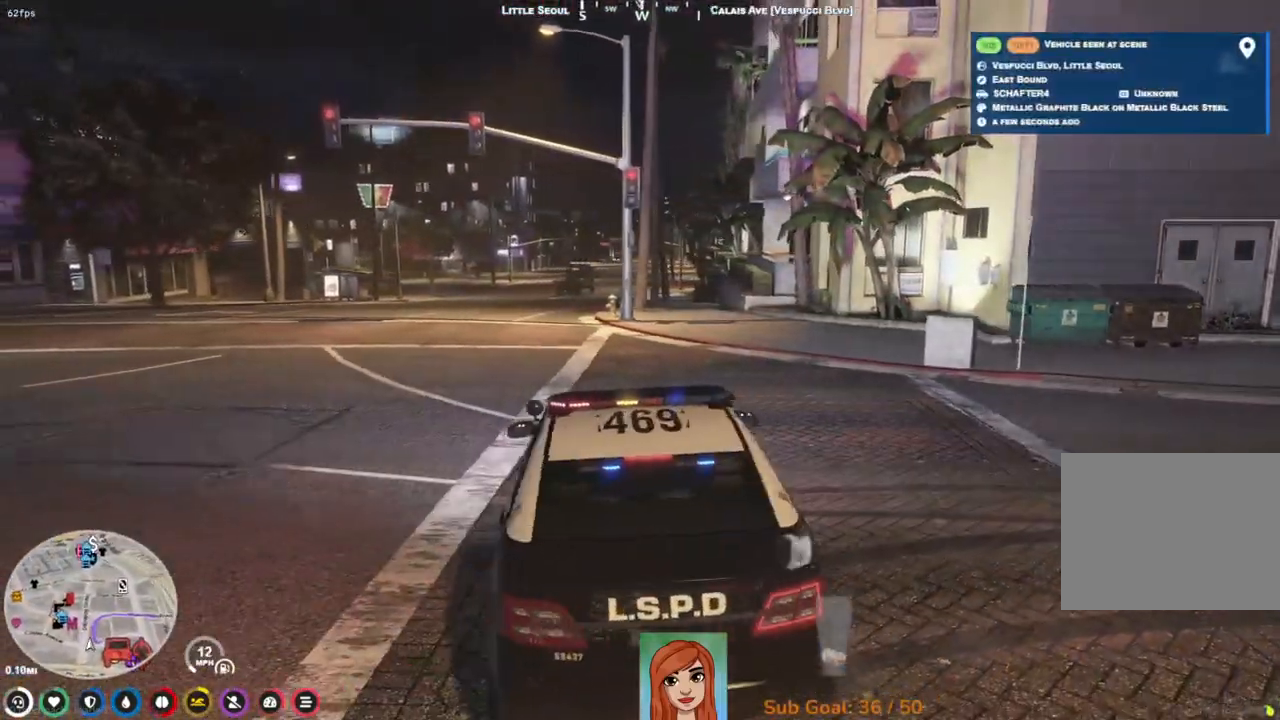
{"keys": ["d", "w"], "events": []}
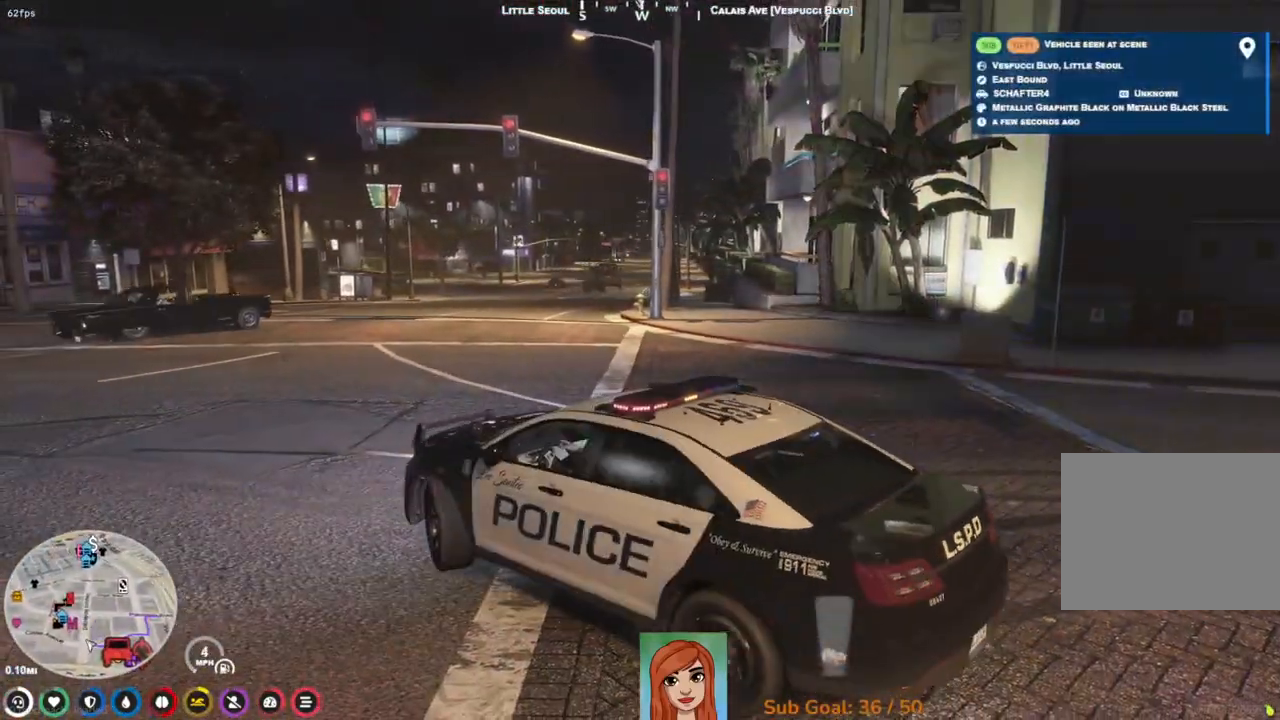
{"keys": ["d"], "events": [[333, "w", "up"]]}
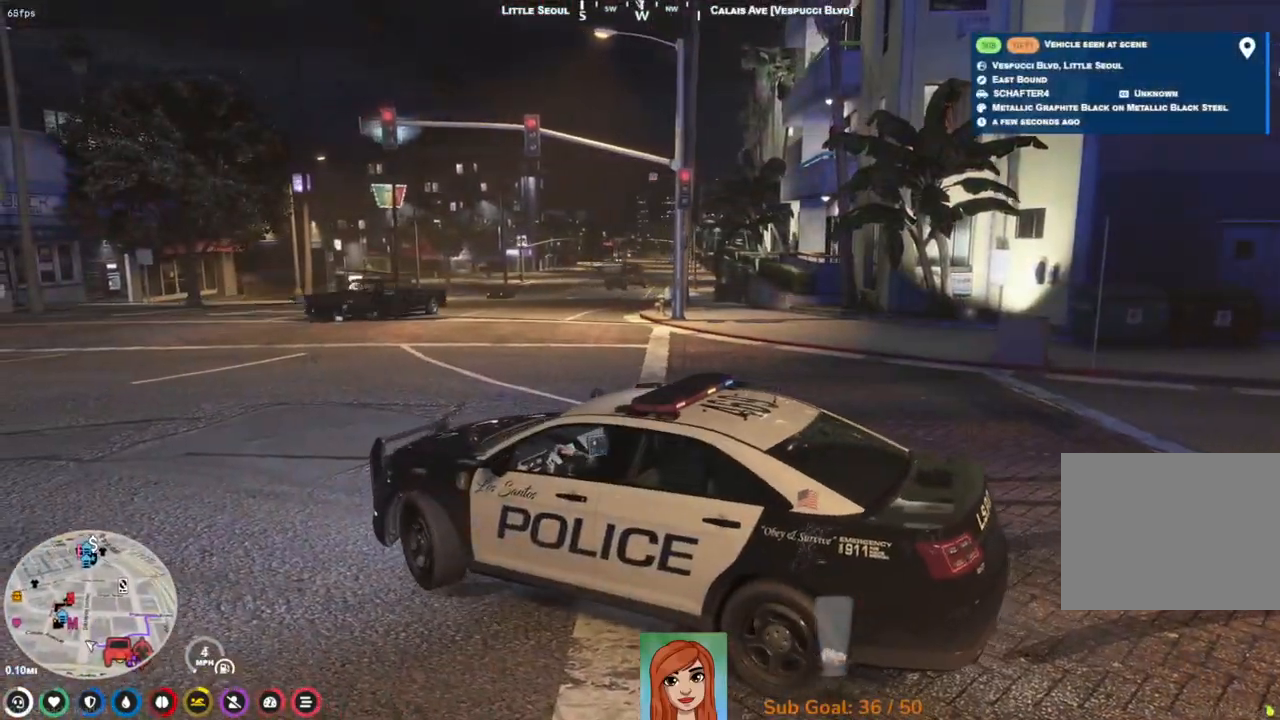
{"keys": ["d", "w"], "events": [[150, "w", "down"]]}
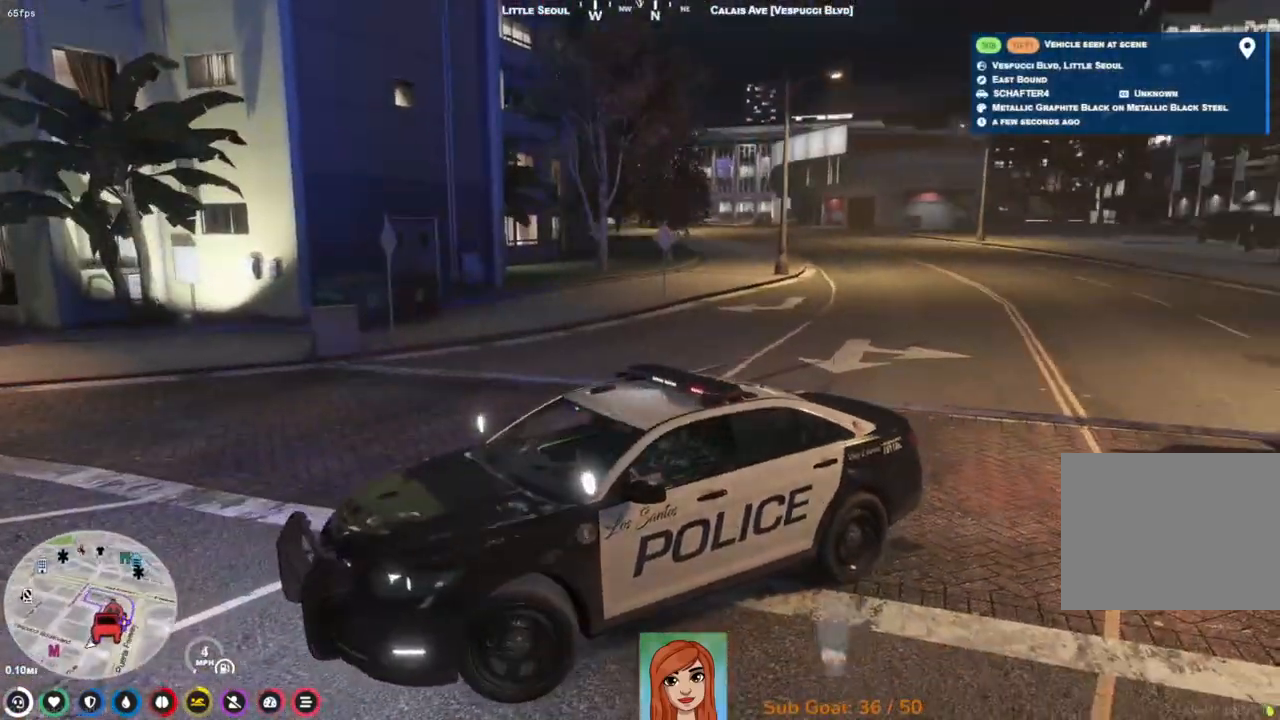
{"keys": ["d"], "events": [[400, "w", "up"]]}
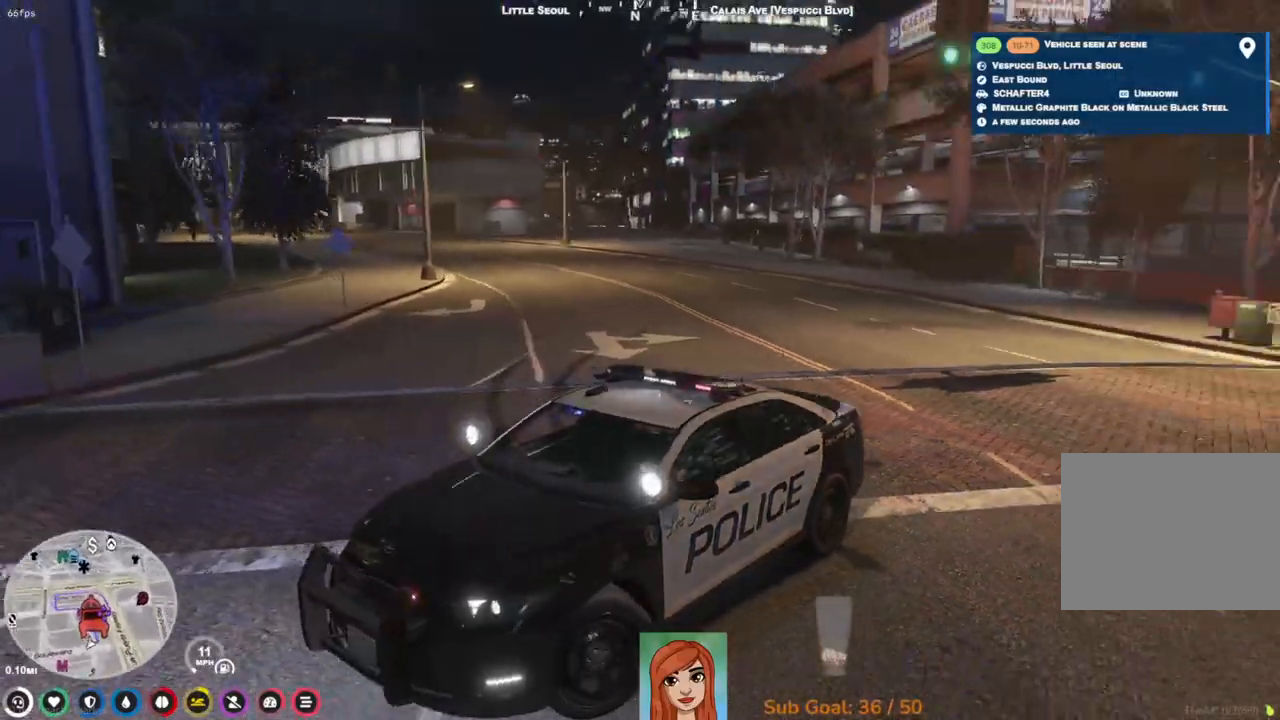
{"keys": ["d", "w"], "events": [[217, "w", "down"]]}
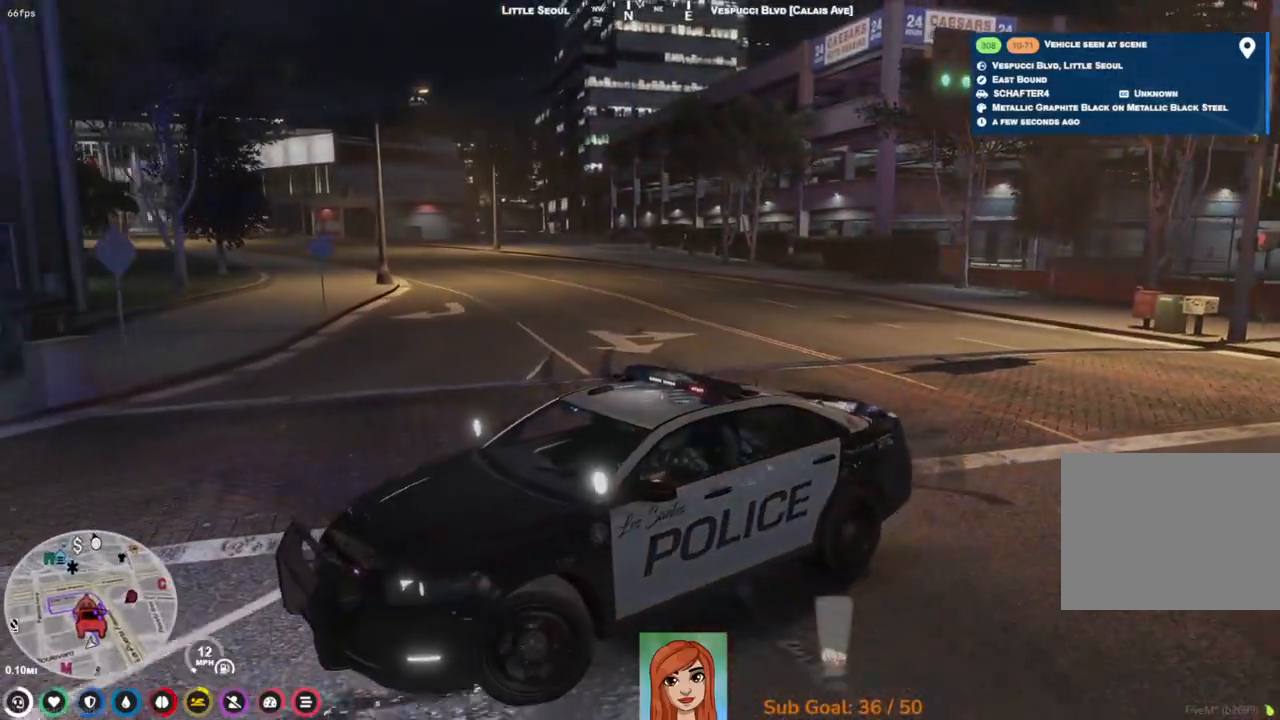
{"keys": ["d", "w"], "events": [[250, "w", "up"], [467, "w", "down"]]}
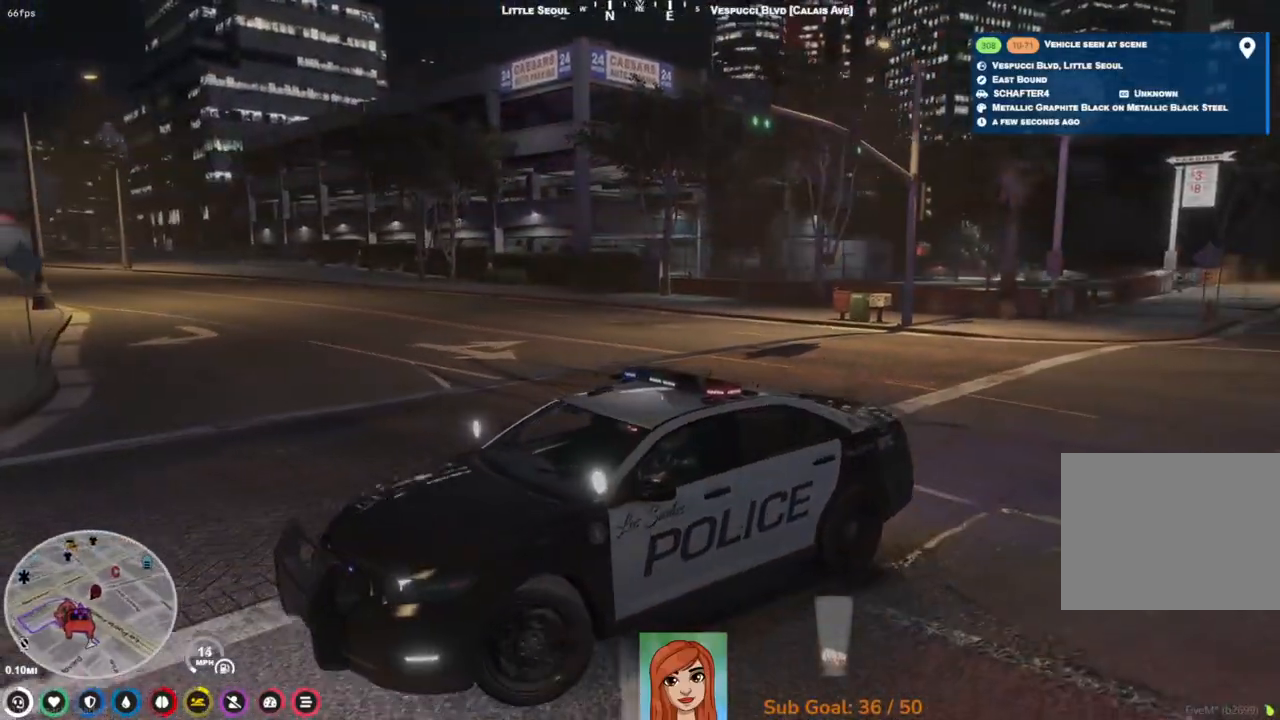
{"keys": ["d"], "events": [[483, "w", "up"]]}
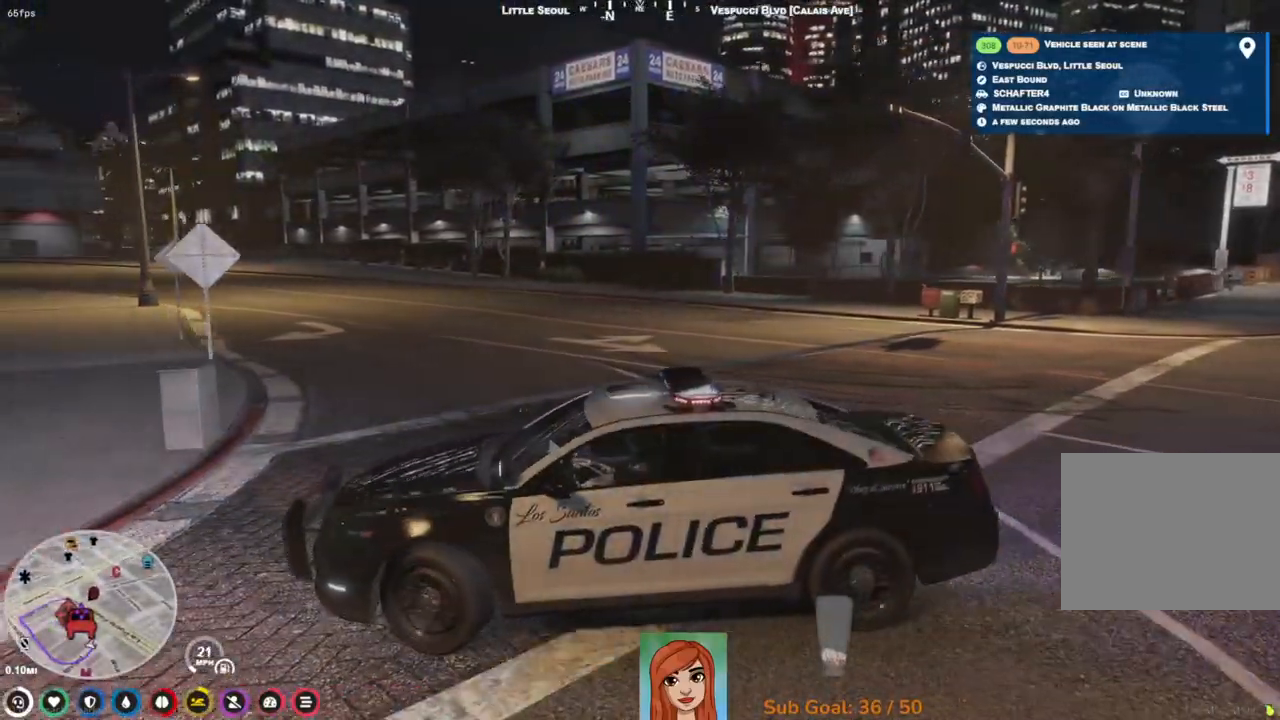
{"keys": ["d", "w"], "events": [[300, "w", "down"]]}
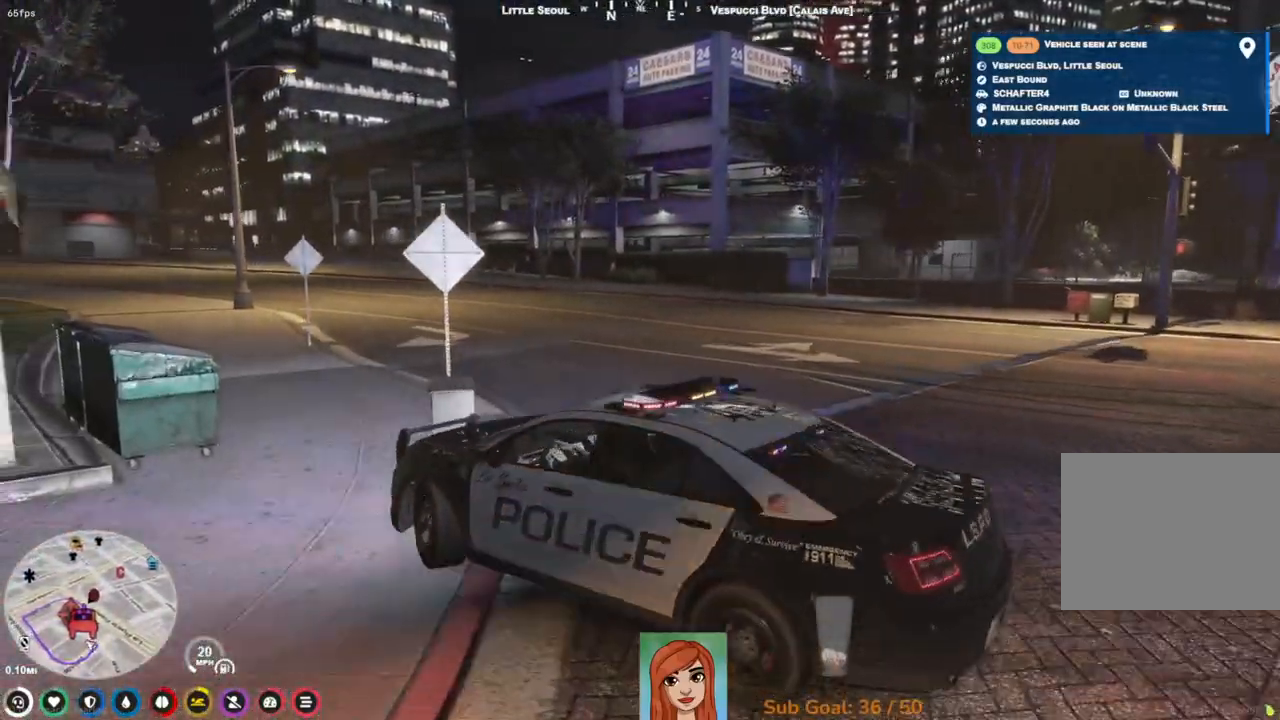
{"keys": ["d"], "events": [[433, "w", "up"]]}
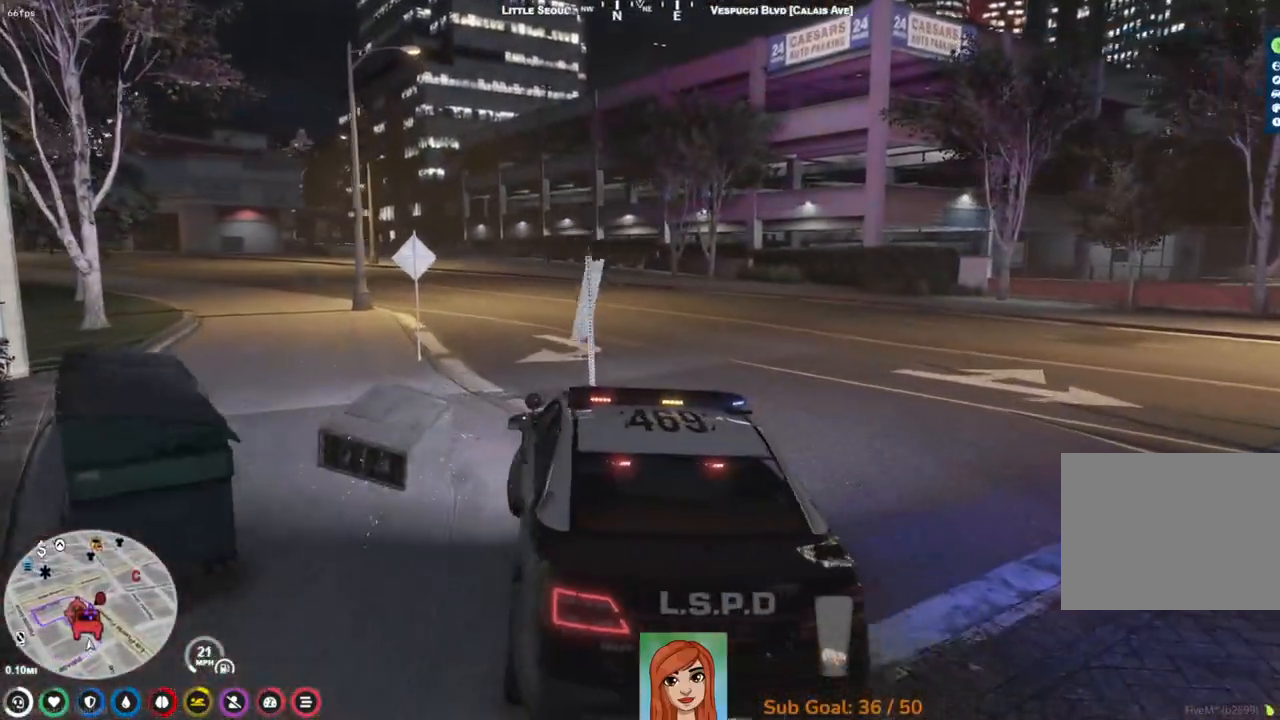
{"keys": [], "events": [[33, "d", "up"], [233, "a", "down"], [300, "w", "down"], [383, "a", "up"], [417, "w", "up"]]}
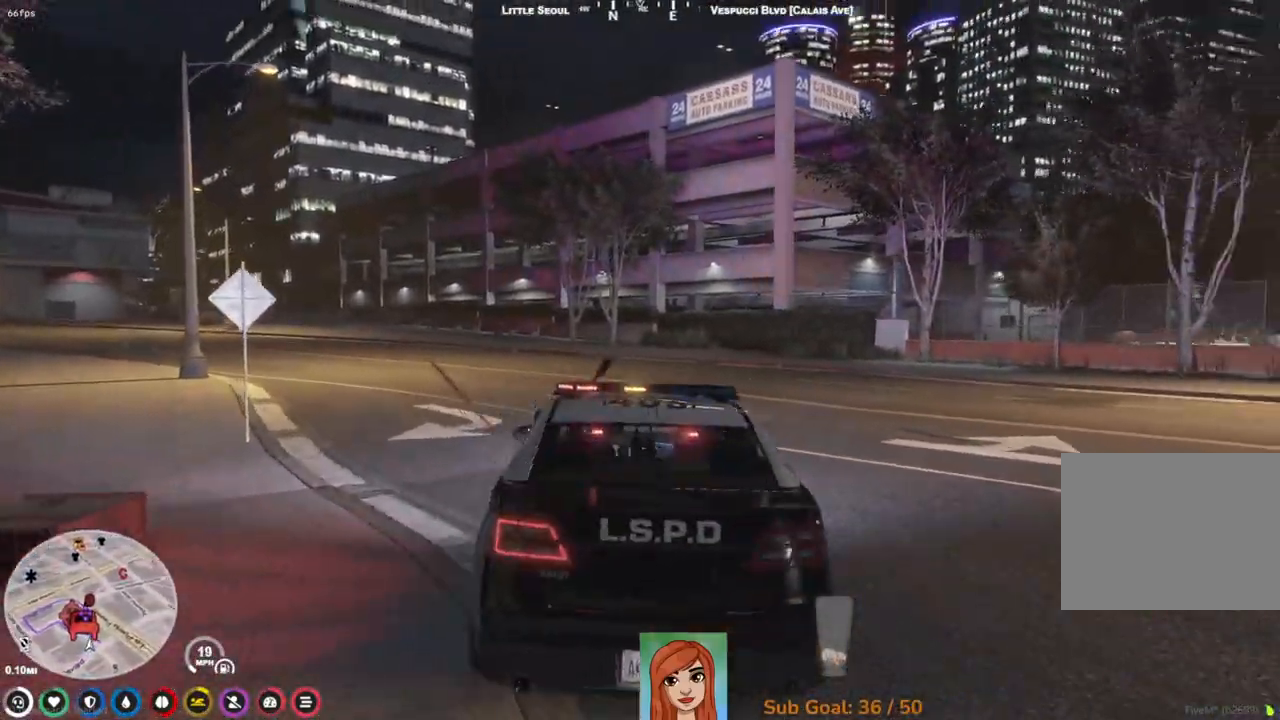
{"keys": [], "events": []}
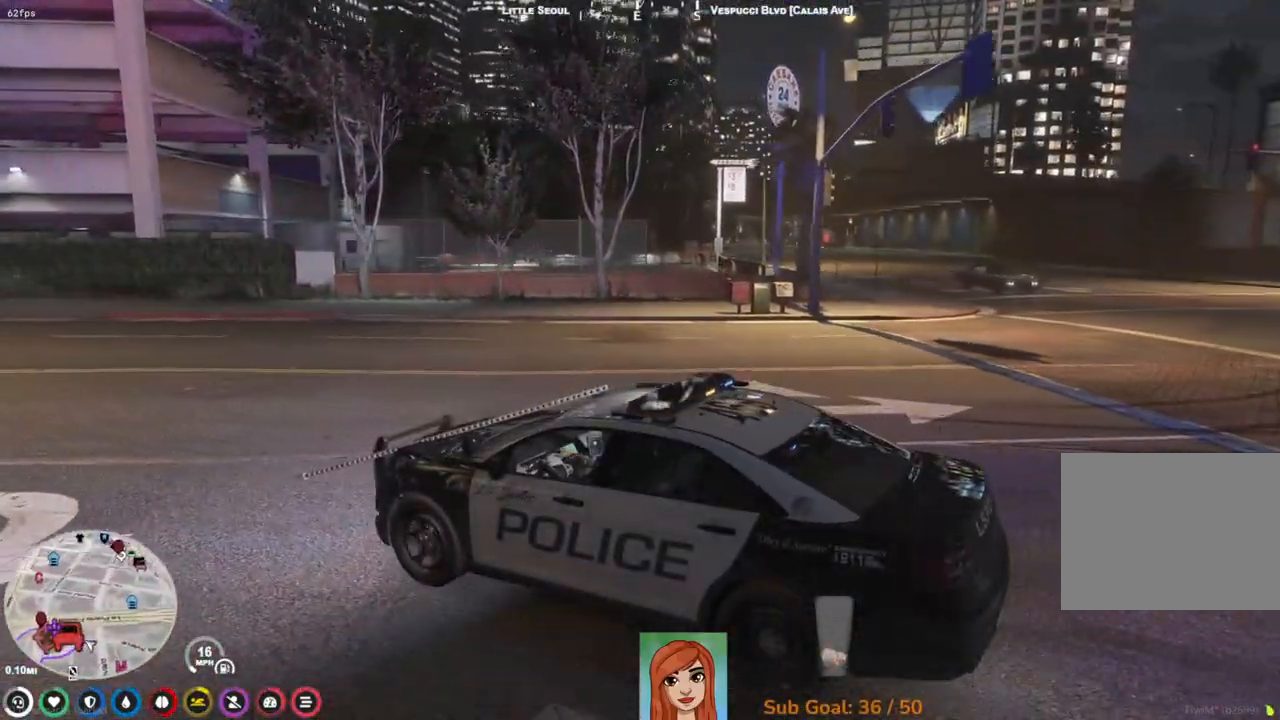
{"keys": [], "events": []}
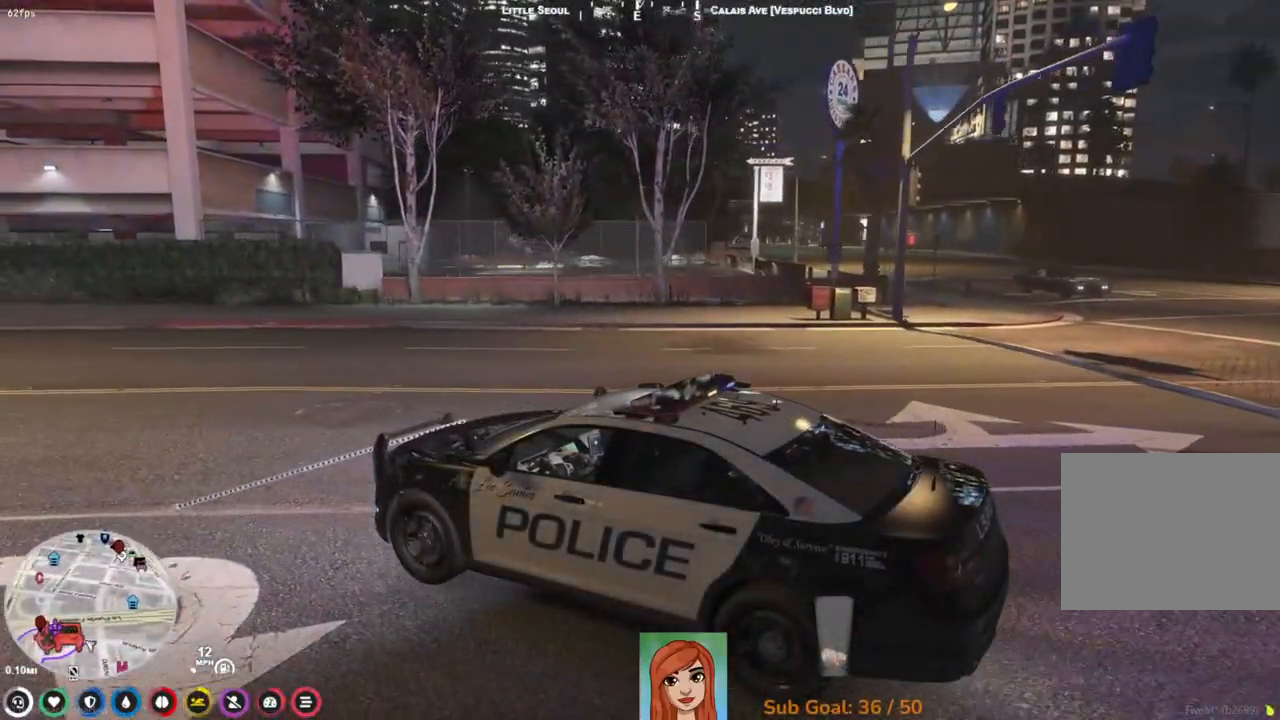
{"keys": ["s"], "events": [[267, "s", "down"]]}
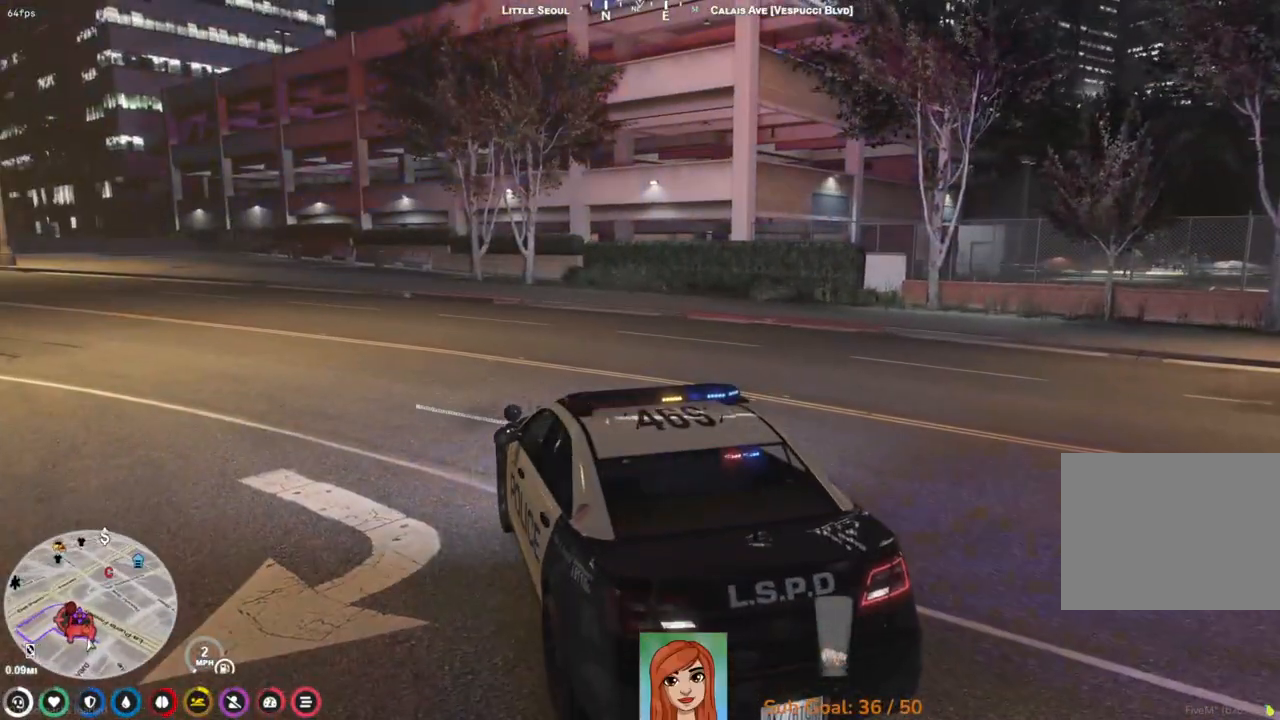
{"keys": ["s"], "events": []}
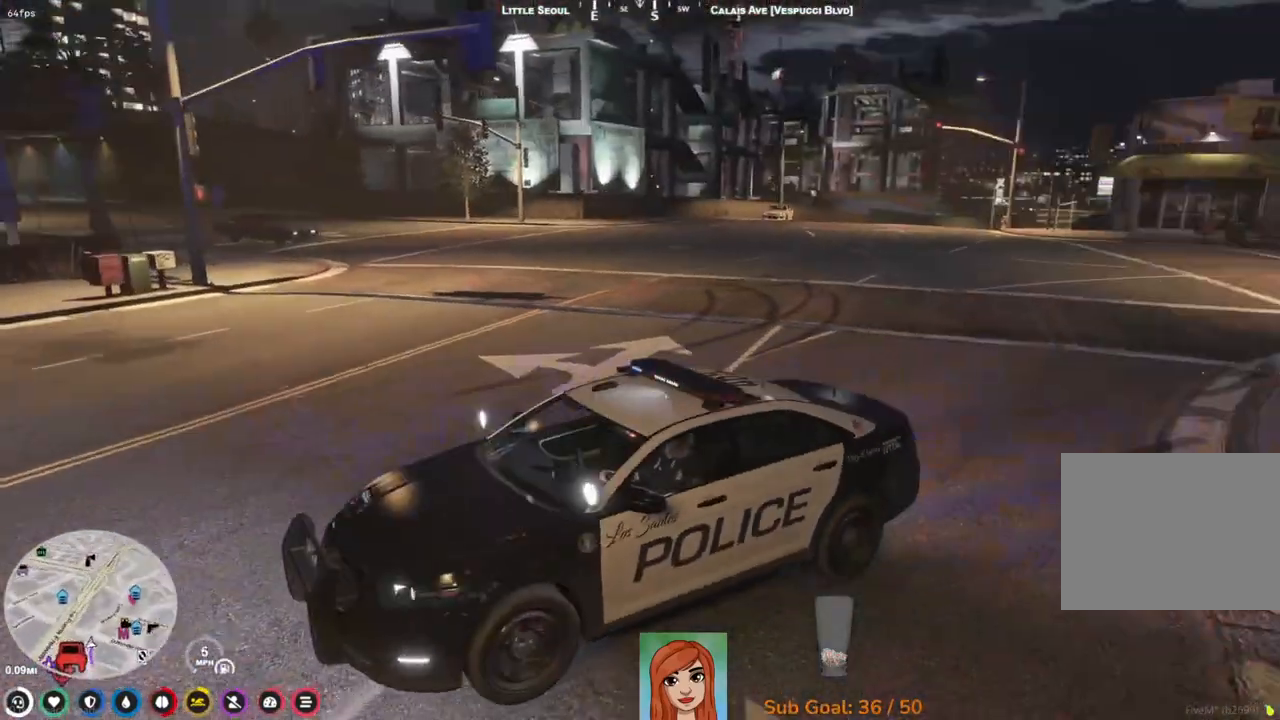
{"keys": ["s"], "events": [[33, "d", "down"], [283, "d", "up"]]}
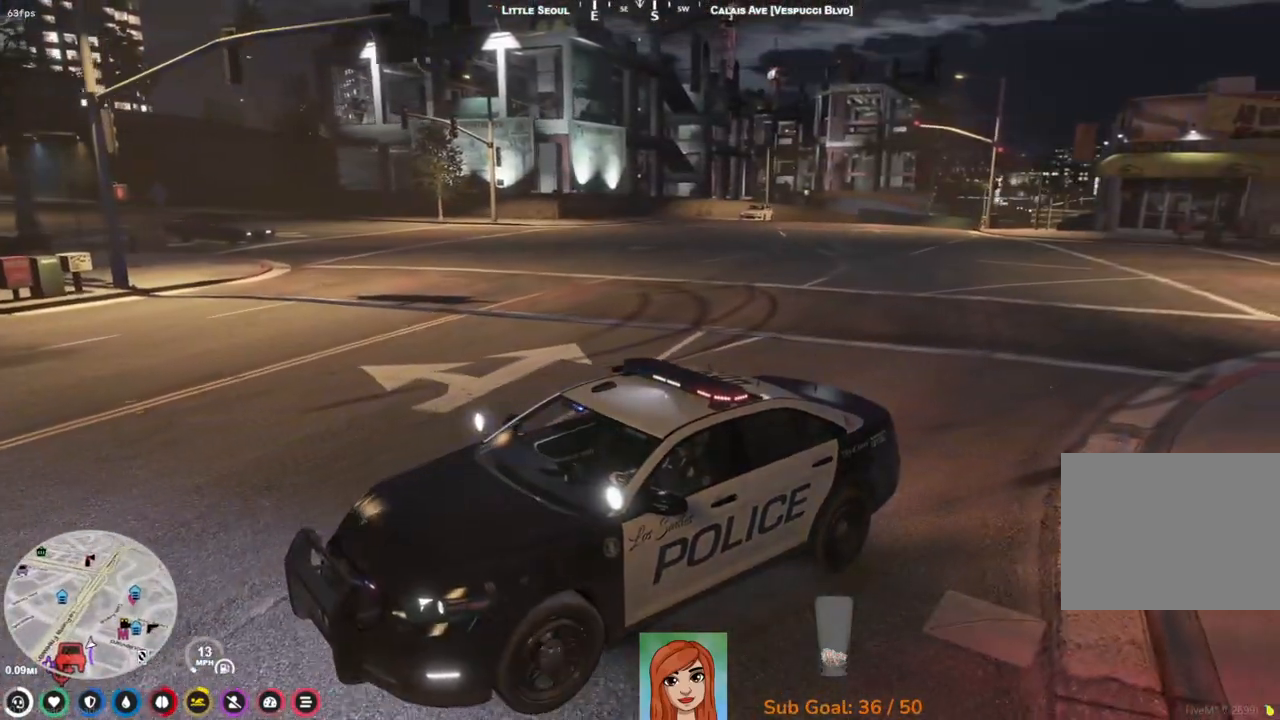
{"keys": [], "events": [[133, "d", "down"], [383, "d", "up"], [383, "s", "up"]]}
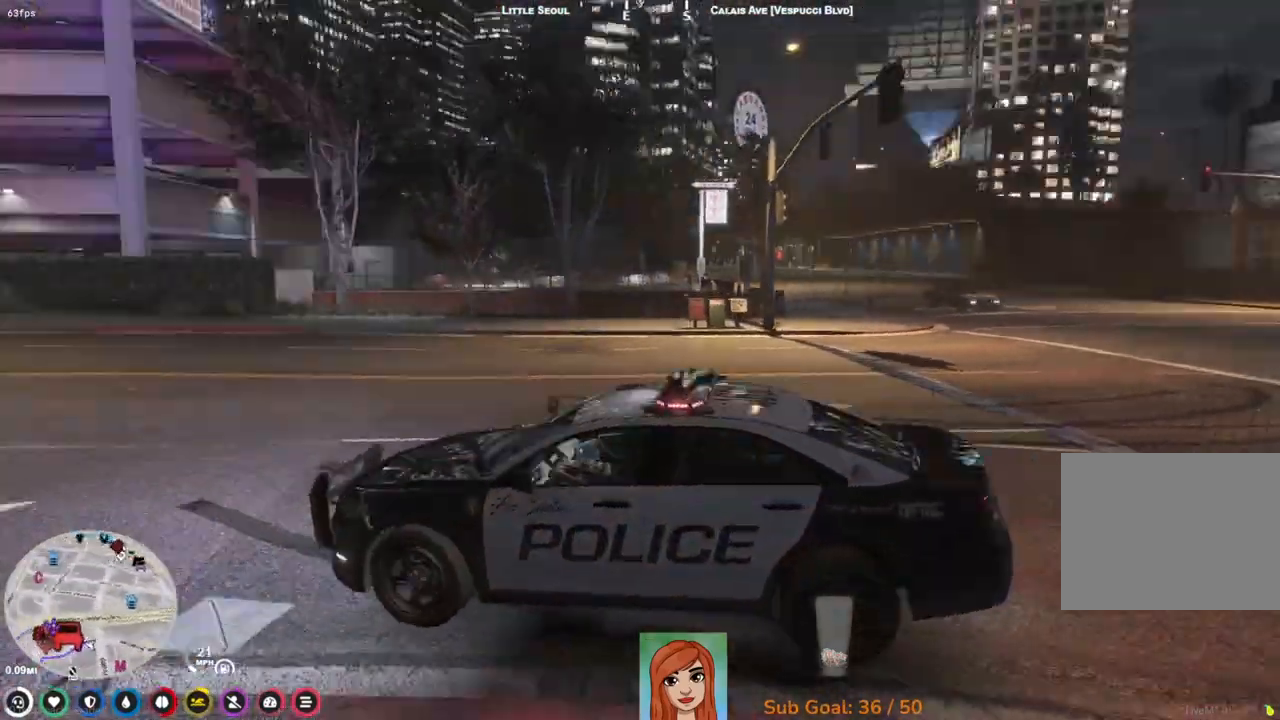
{"keys": [], "events": [[167, "a", "down"], [167, "s", "down"], [317, "a", "up"], [333, "s", "up"]]}
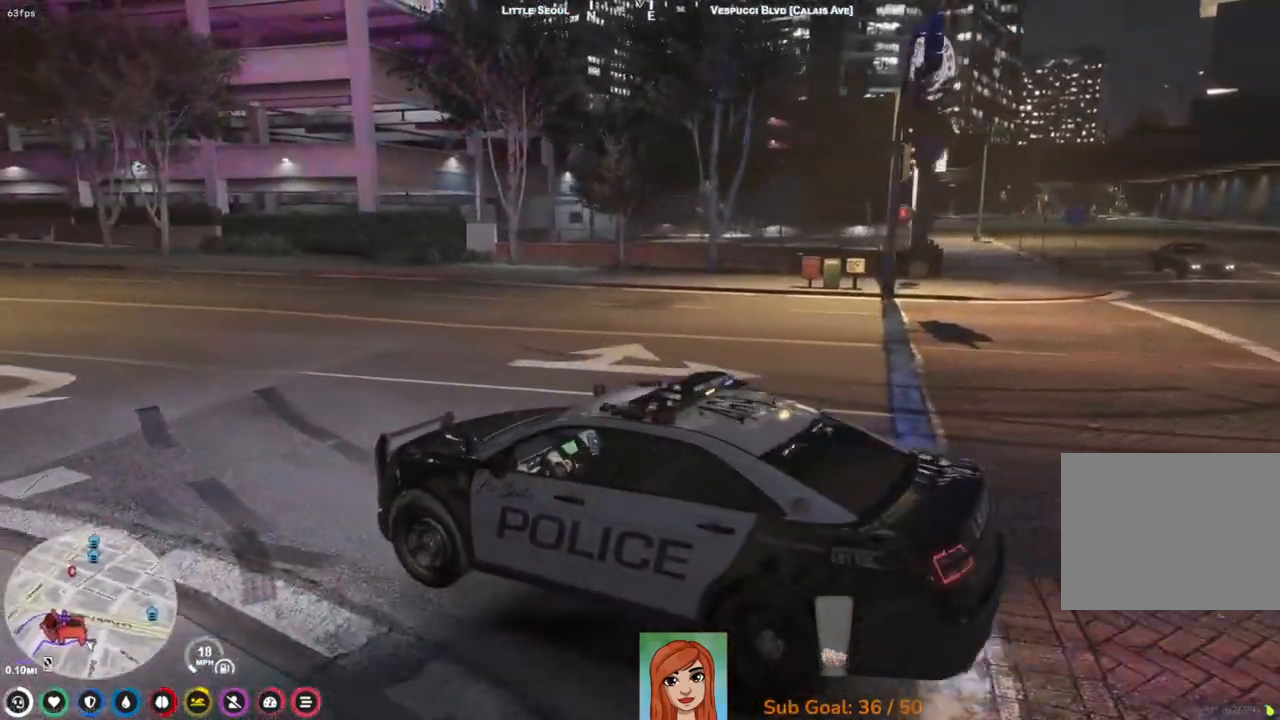
{"keys": [], "events": [[300, "s", "down"], [400, "s", "up"]]}
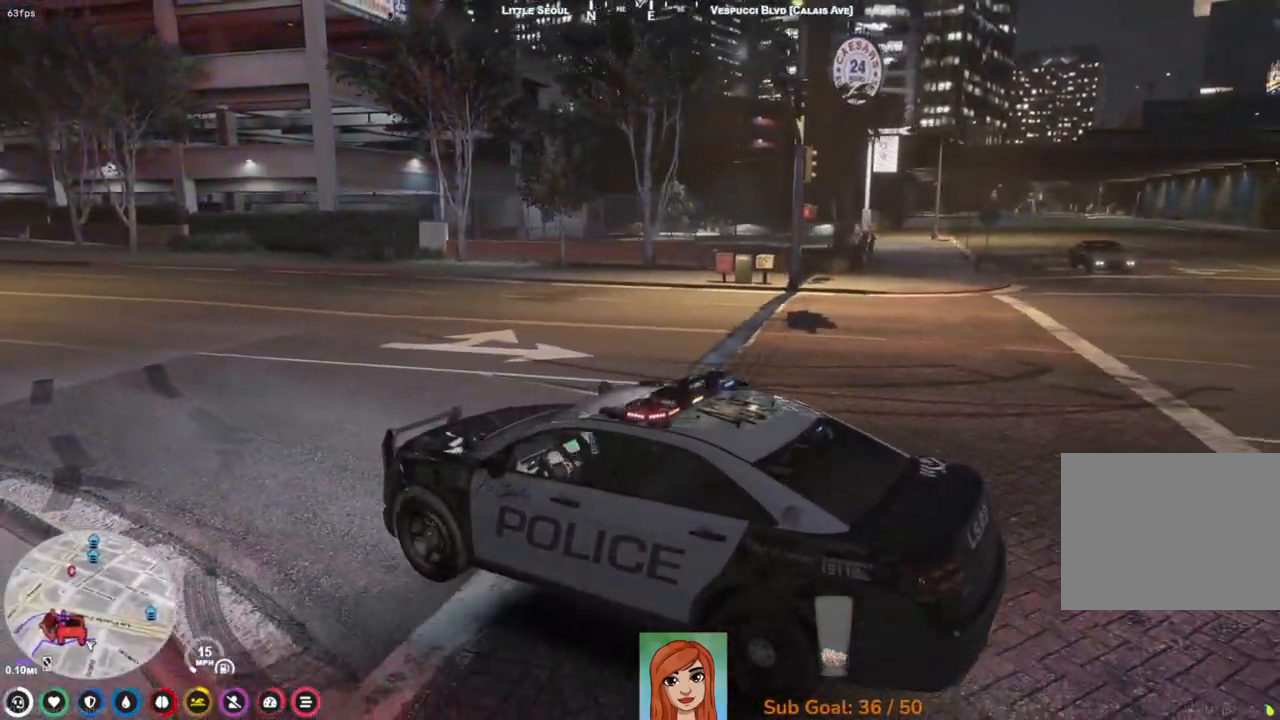
{"keys": [], "events": [[33, "w", "down"], [283, "w", "up"]]}